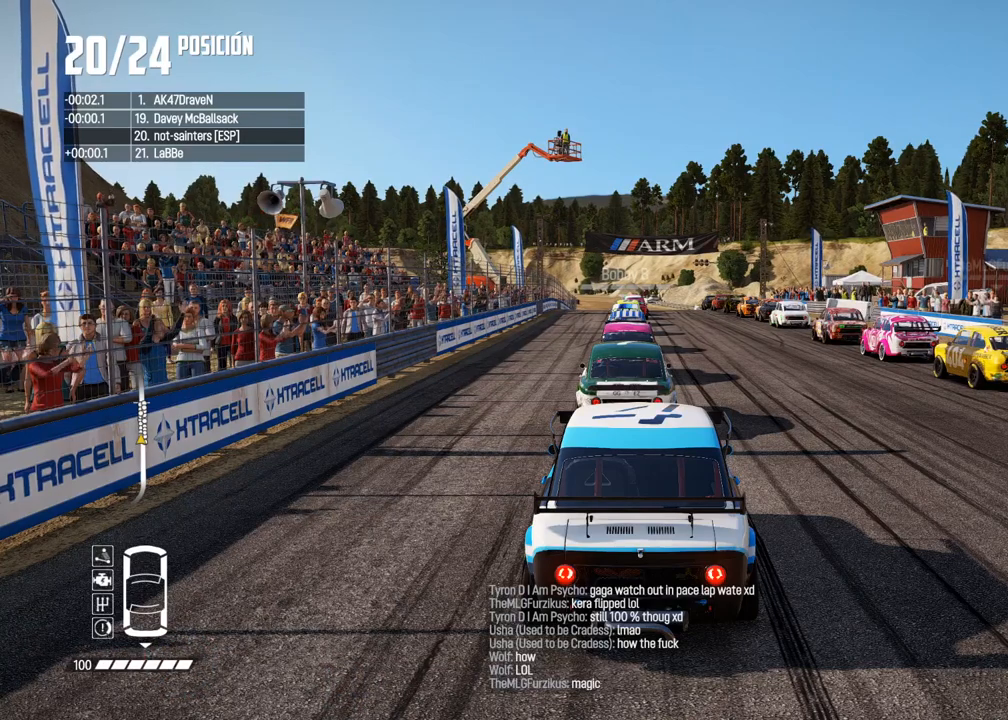
Gameplay with a controller (Xbox layout); each line is a JSON object with the inputs held at the frame after it. "events" lists button and stick changes between this image and that frame as [ms after this image, input, new state], when the widget could be followed in between. Not read: L3 R3.
{"buttons": ["L2", "R2"], "left_stick": "center", "right_stick": "center", "events": [[83, "R2", "up"], [200, "R2", "down"], [333, "R2", "up"], [433, "R2", "down"]]}
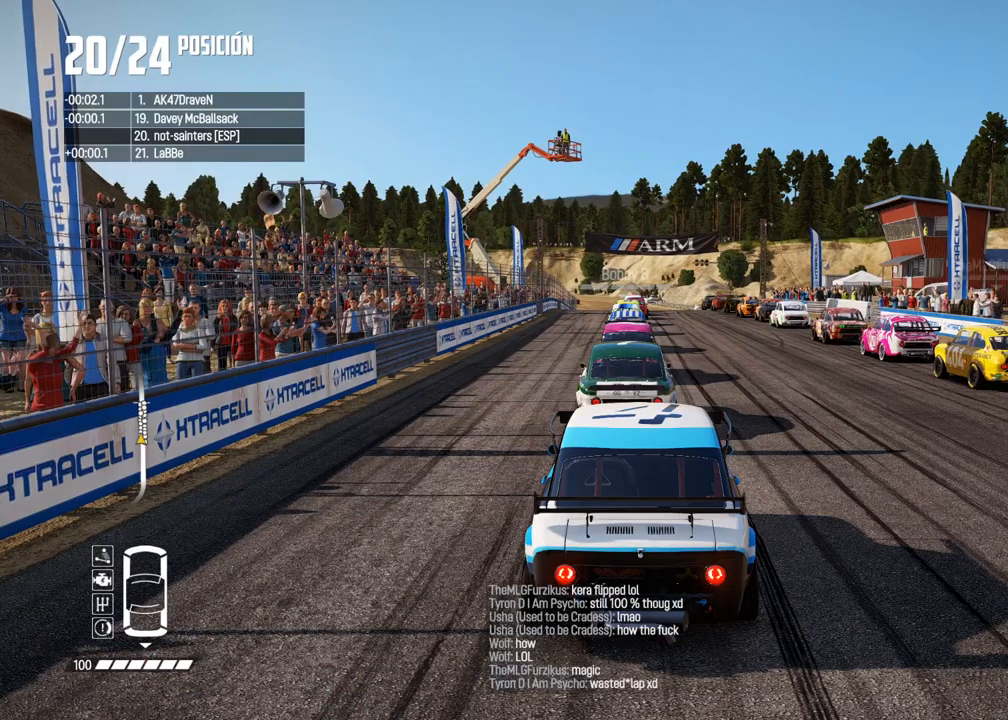
{"buttons": ["L2", "R2"], "left_stick": "center", "right_stick": "center", "events": [[83, "R2", "up"], [150, "R2", "down"], [317, "R2", "up"], [367, "R2", "down"]]}
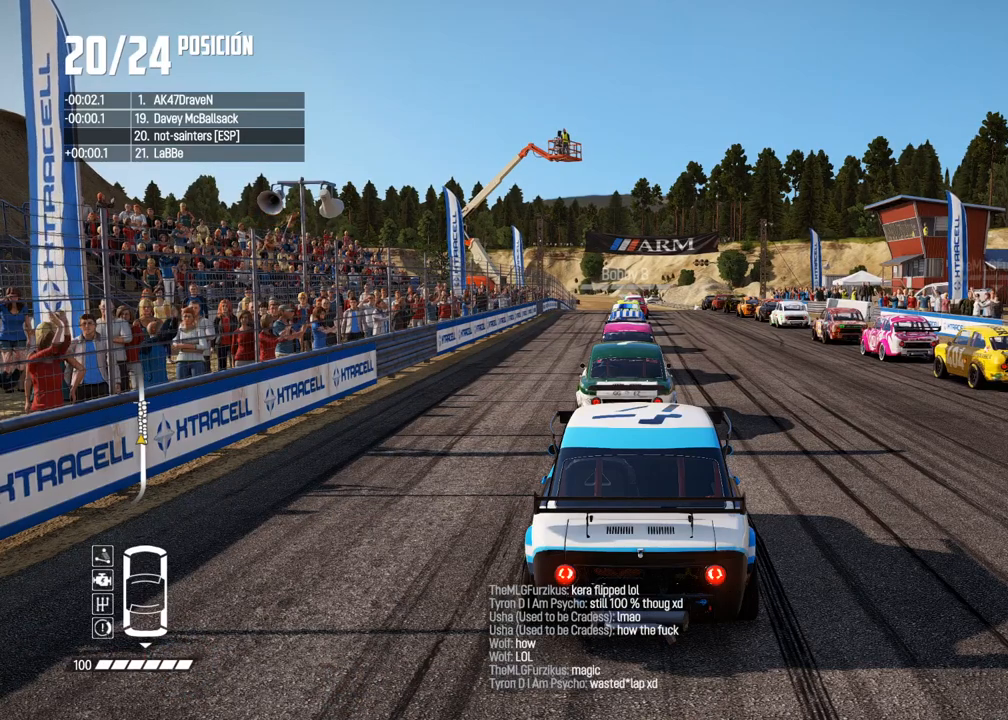
{"buttons": ["L2"], "left_stick": "center", "right_stick": "center", "events": [[33, "R2", "up"], [117, "R2", "down"], [233, "R2", "up"], [350, "R2", "down"], [467, "R2", "up"]]}
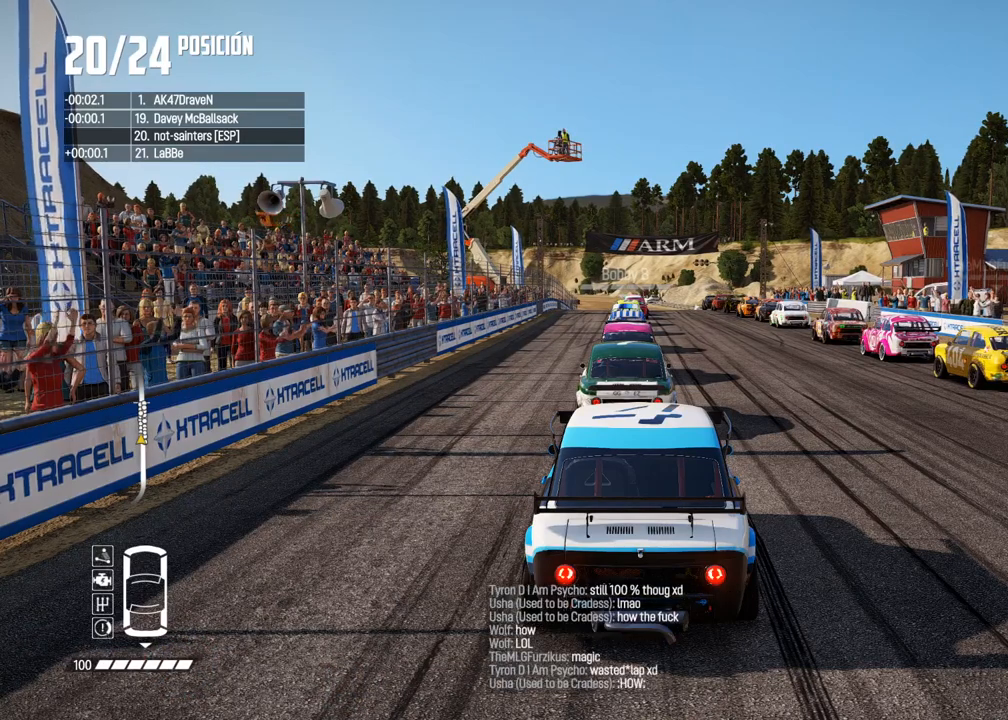
{"buttons": ["L2", "R2"], "left_stick": "center", "right_stick": "center", "events": [[50, "R2", "down"], [183, "R2", "up"], [250, "R2", "down"], [367, "R2", "up"], [483, "R2", "down"]]}
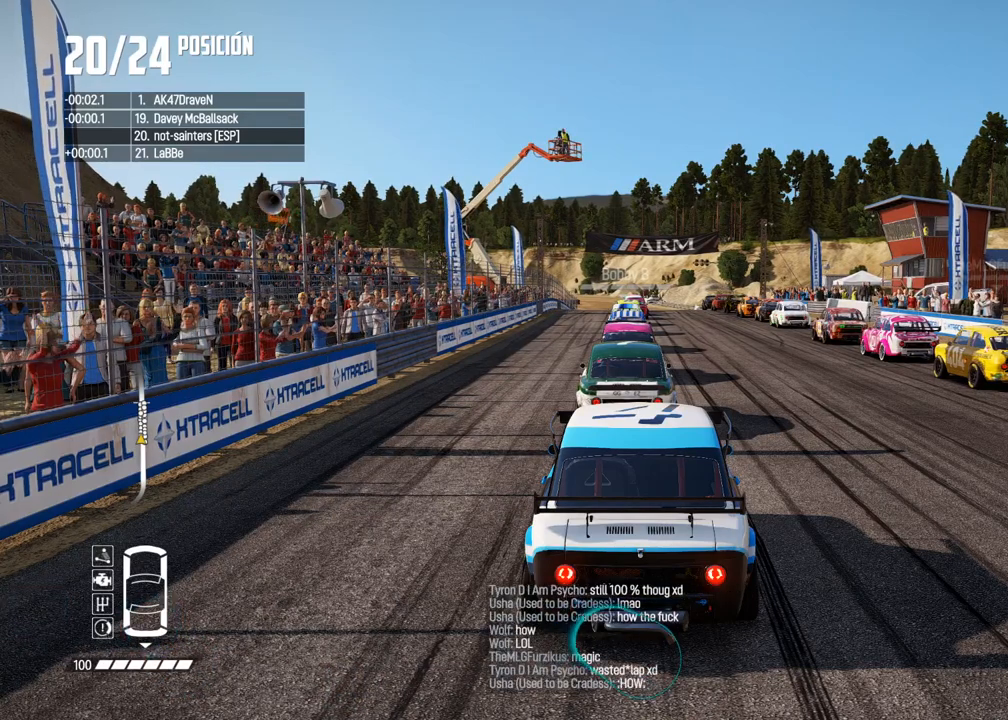
{"buttons": ["L2", "R2"], "left_stick": "center", "right_stick": "center", "events": [[100, "R2", "up"], [200, "R2", "down"], [333, "R2", "up"], [417, "R2", "down"]]}
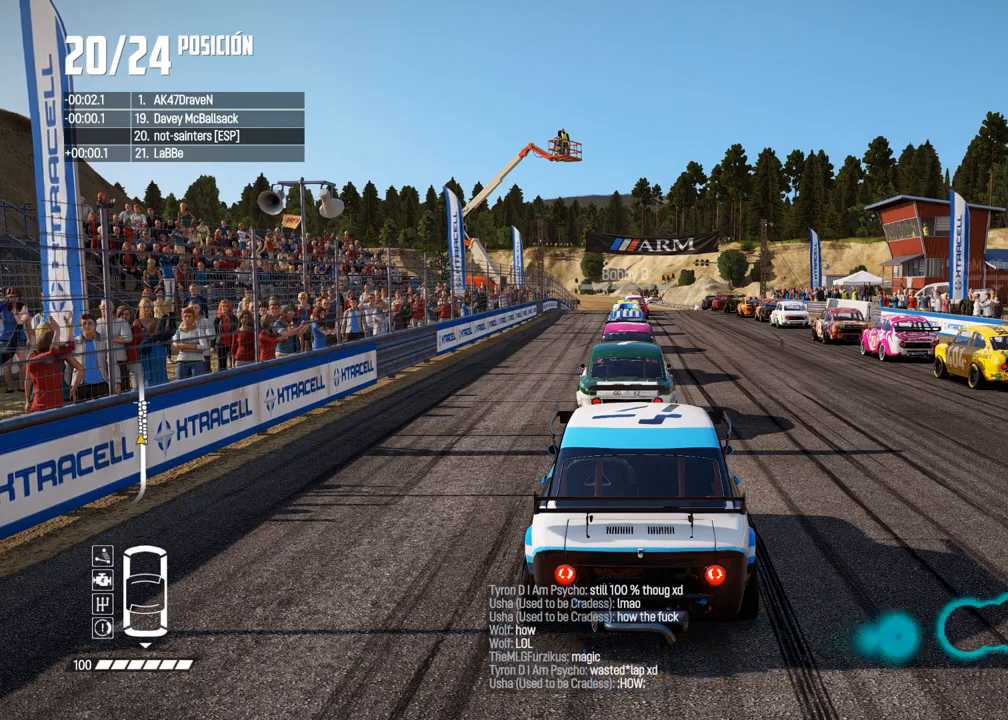
{"buttons": ["L2"], "left_stick": "center", "right_stick": "center", "events": [[50, "R2", "up"], [233, "R2", "down"], [333, "R2", "up"]]}
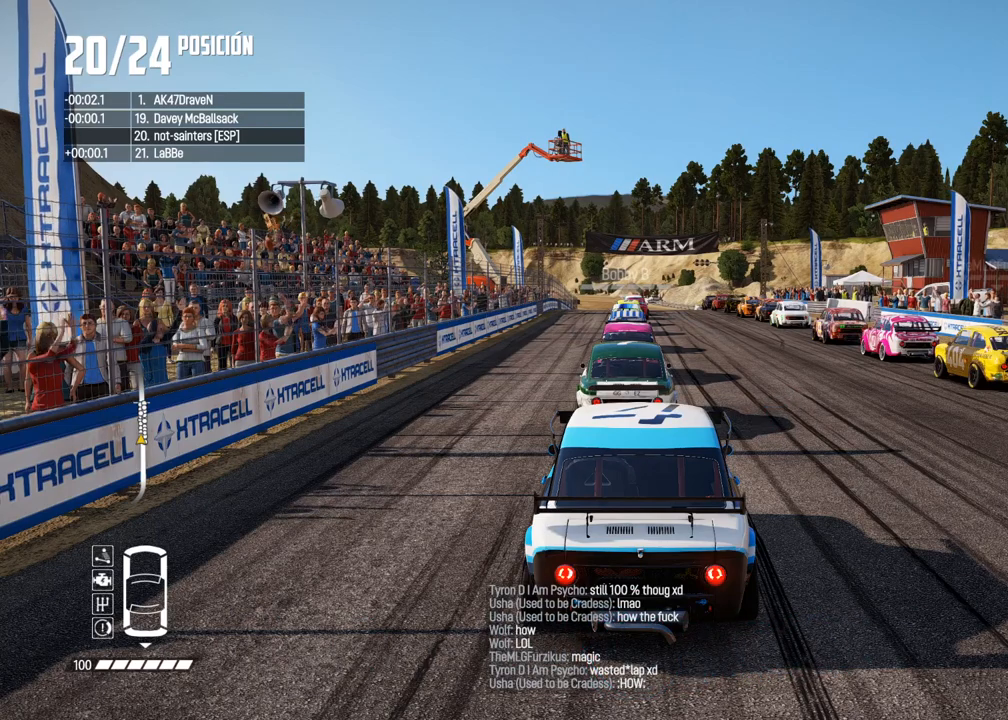
{"buttons": ["L2"], "left_stick": "center", "right_stick": "center", "events": []}
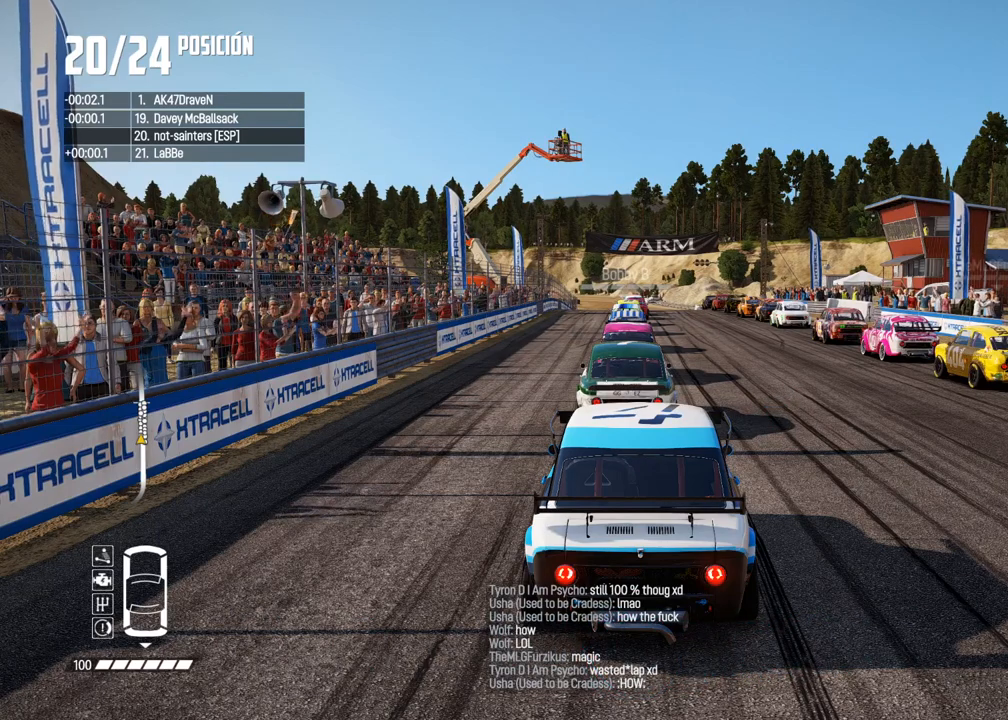
{"buttons": ["L2"], "left_stick": "center", "right_stick": "center", "events": []}
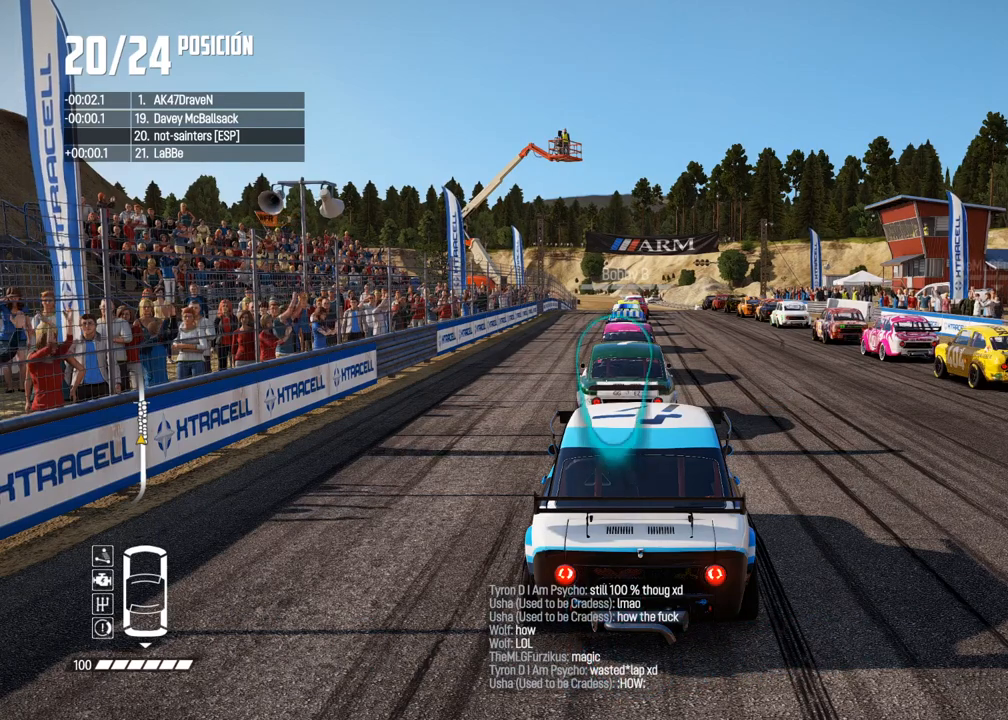
{"buttons": ["L2"], "left_stick": "center", "right_stick": "center", "events": [[100, "R2", "down"], [433, "R2", "up"]]}
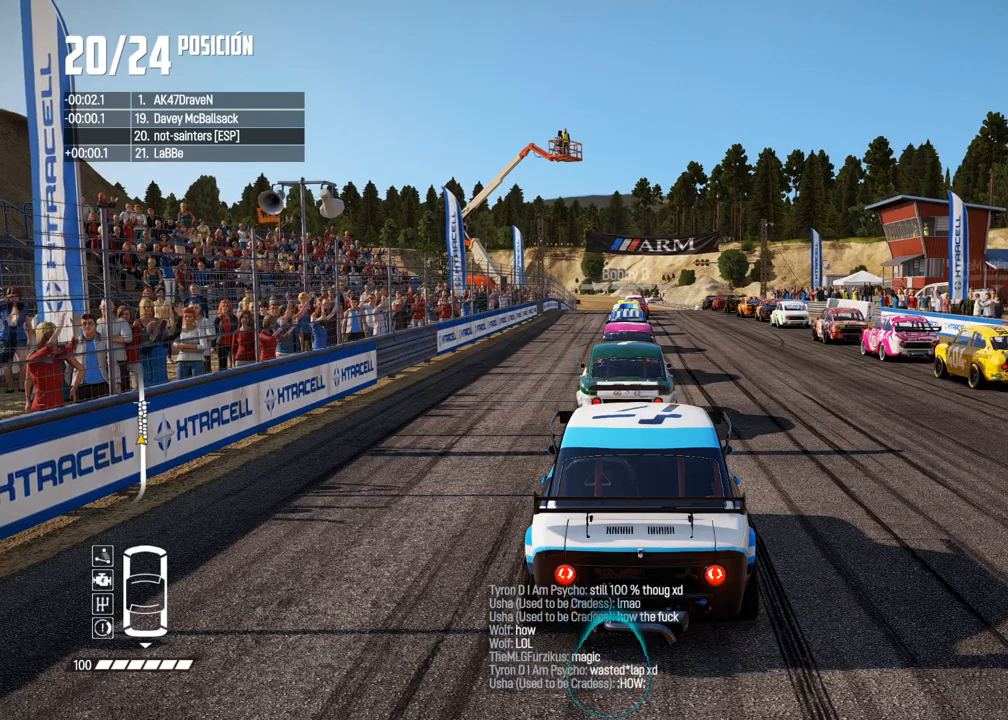
{"buttons": ["L2"], "left_stick": "center", "right_stick": "center", "events": [[133, "R2", "down"], [267, "R2", "up"]]}
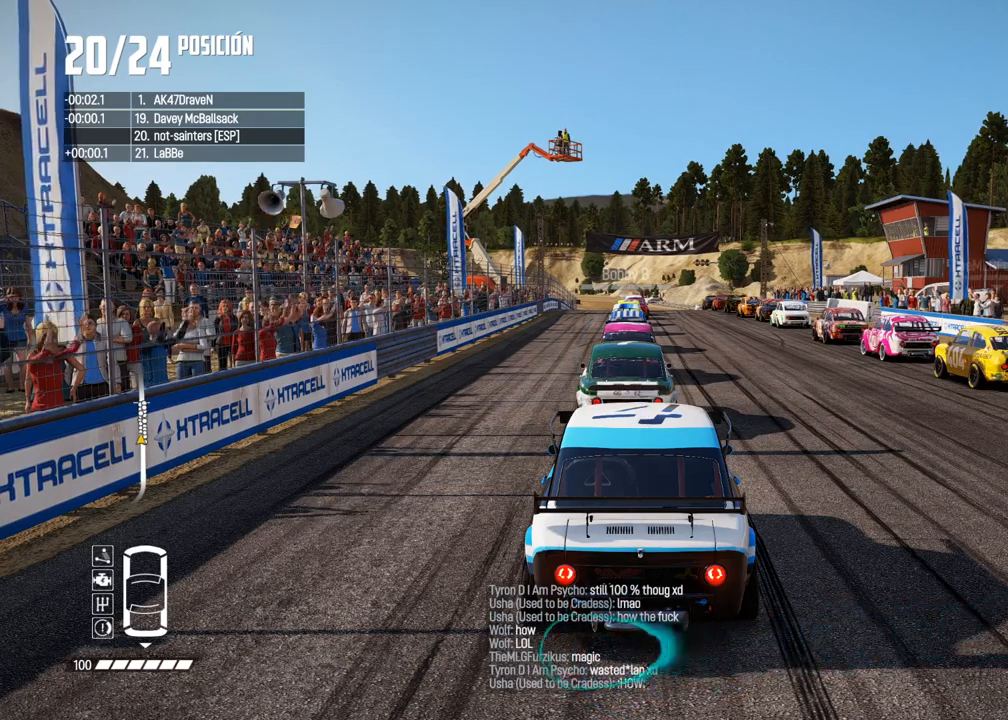
{"buttons": ["R2"], "left_stick": "center", "right_stick": "center", "events": [[33, "R2", "down"], [83, "L2", "up"], [217, "R2", "up"], [483, "R2", "down"]]}
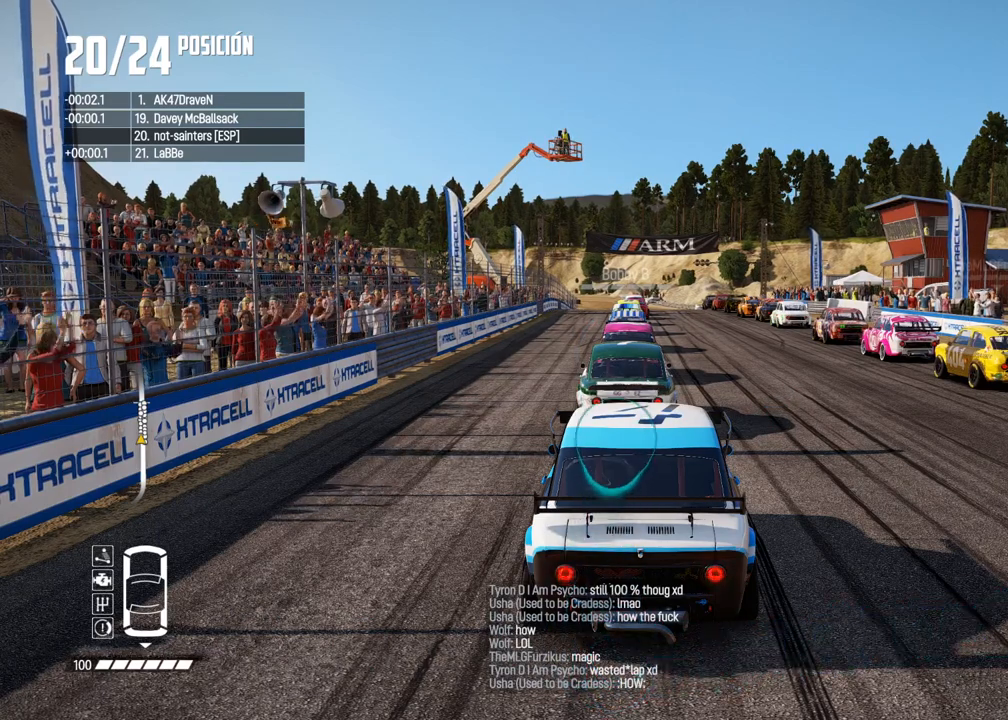
{"buttons": ["R2"], "left_stick": "center", "right_stick": "center", "events": [[167, "R2", "up"], [450, "R2", "down"]]}
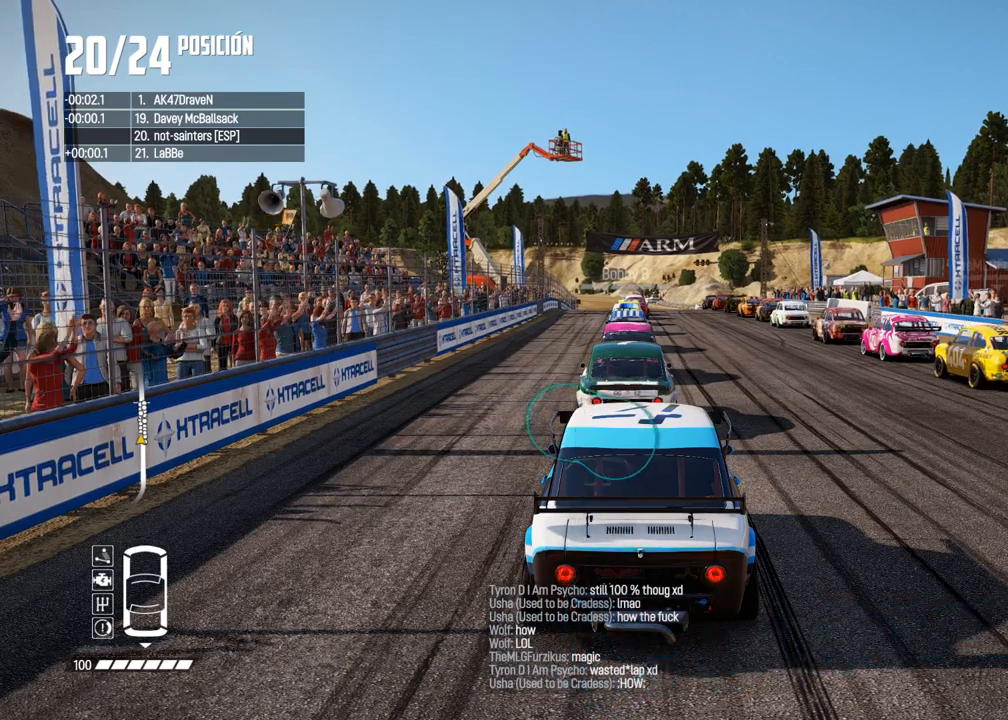
{"buttons": ["R2"], "left_stick": "center", "right_stick": "center", "events": [[167, "R2", "up"], [367, "R2", "down"]]}
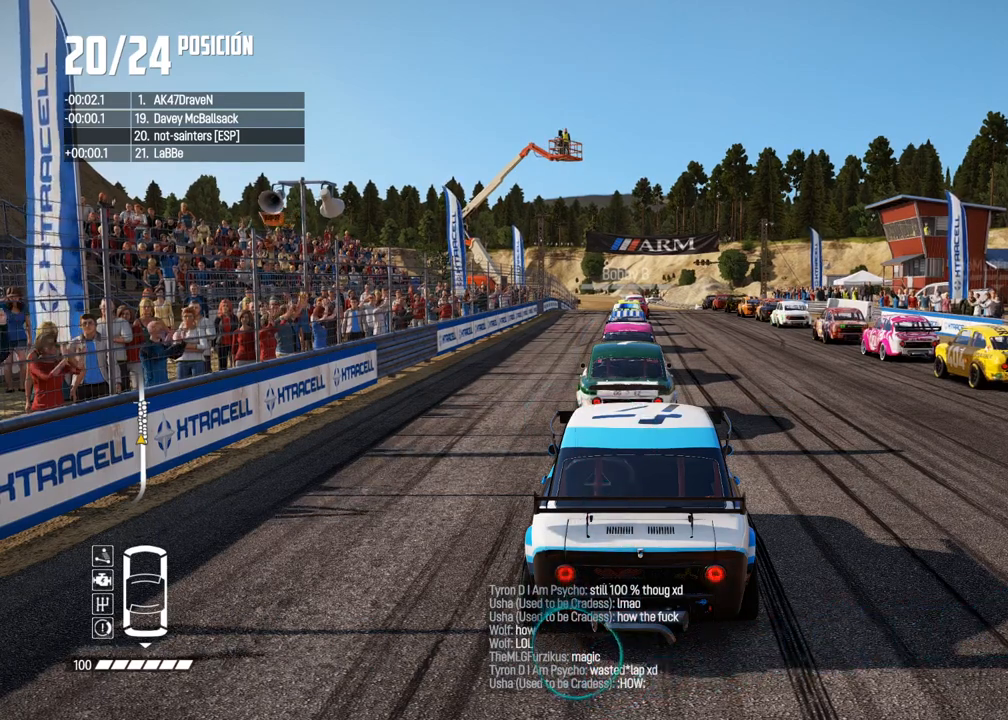
{"buttons": [], "left_stick": "center", "right_stick": "center", "events": [[83, "R2", "up"], [283, "R2", "down"], [450, "R2", "up"]]}
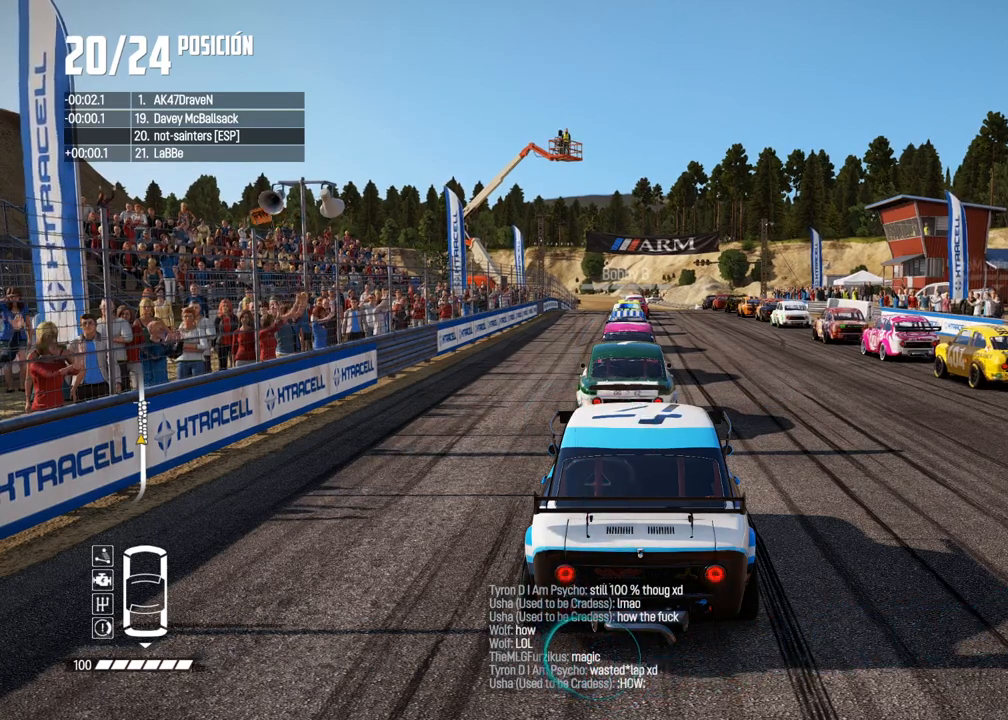
{"buttons": [], "left_stick": "center", "right_stick": "center", "events": [[183, "R2", "down"], [383, "R2", "up"]]}
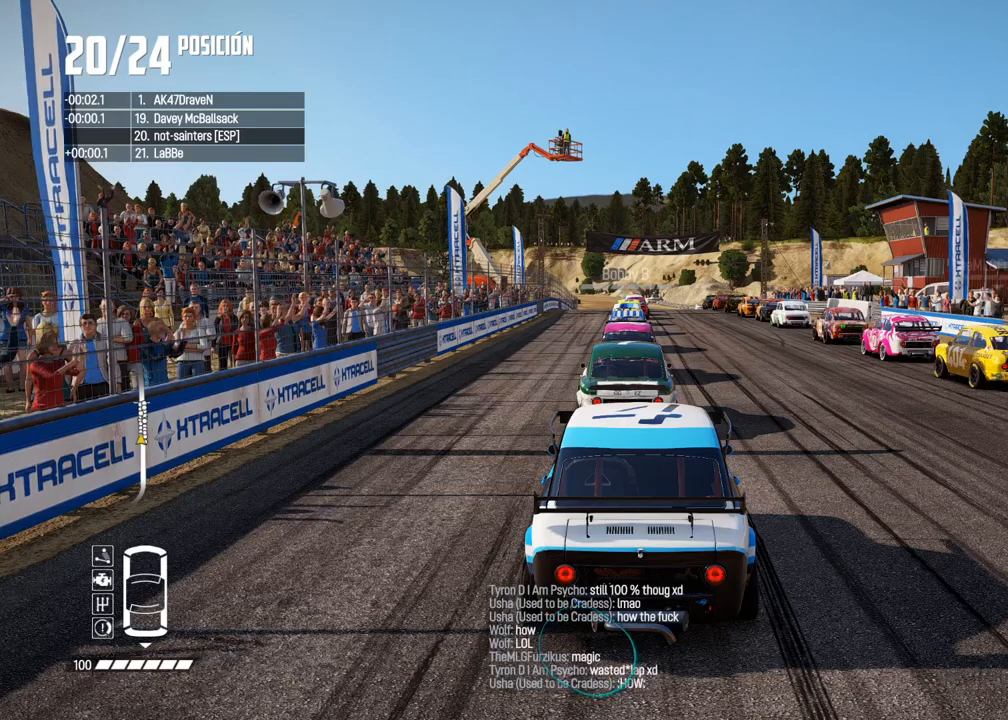
{"buttons": [], "left_stick": "center", "right_stick": "center", "events": [[100, "R2", "down"], [300, "R2", "up"]]}
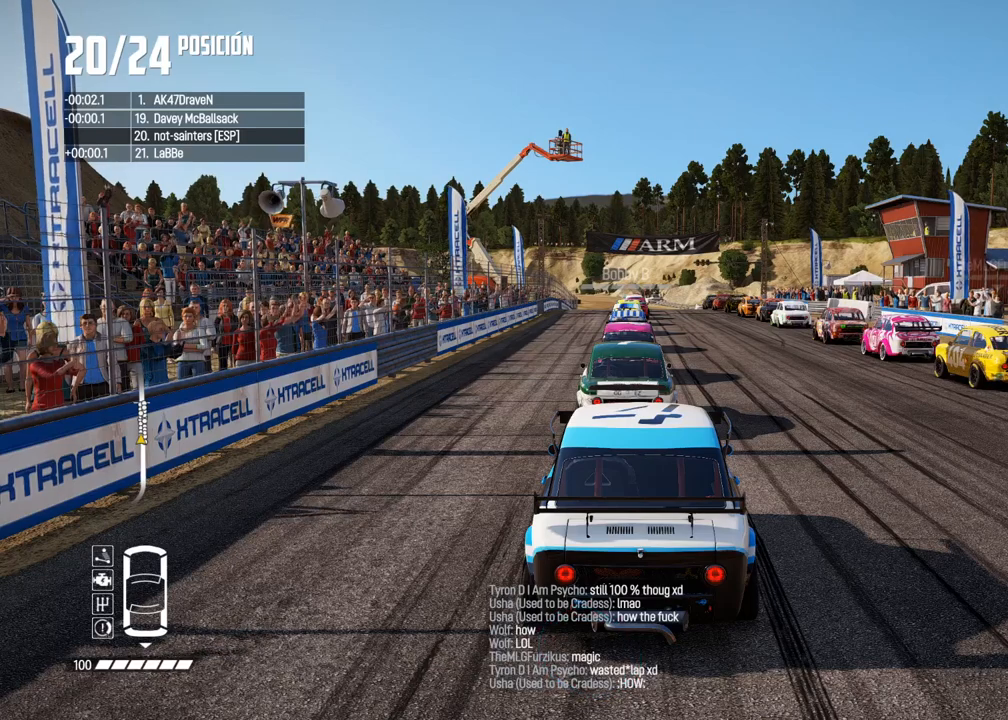
{"buttons": ["R2"], "left_stick": "center", "right_stick": "center", "events": [[50, "R2", "down"], [217, "R2", "up"], [433, "R2", "down"]]}
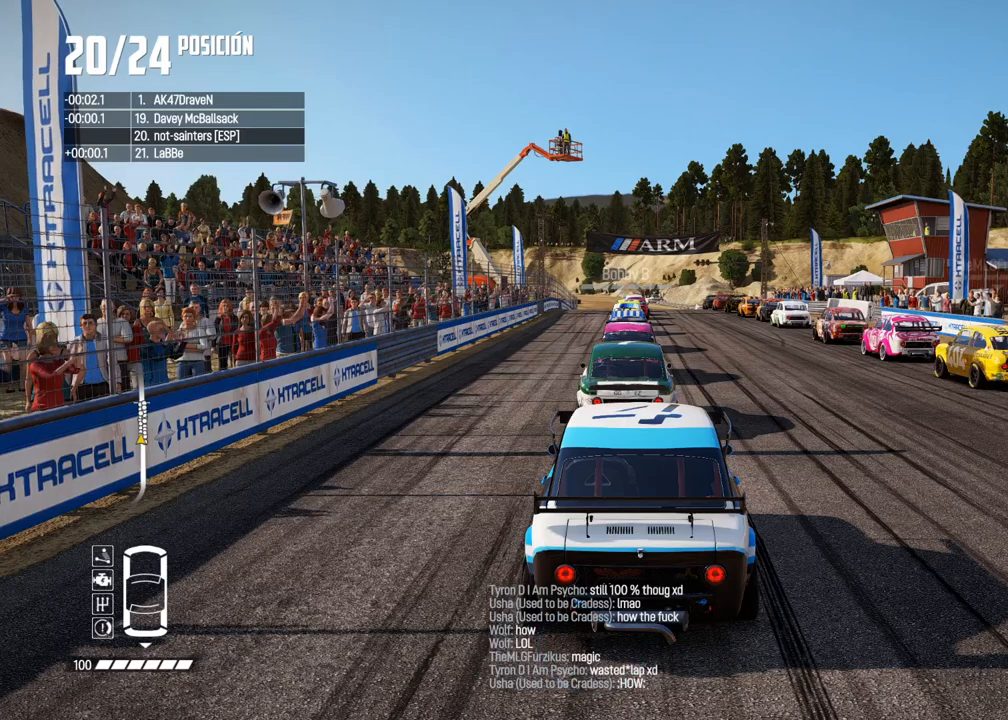
{"buttons": ["R2"], "left_stick": "center", "right_stick": "center", "events": [[117, "R2", "up"], [317, "R2", "down"]]}
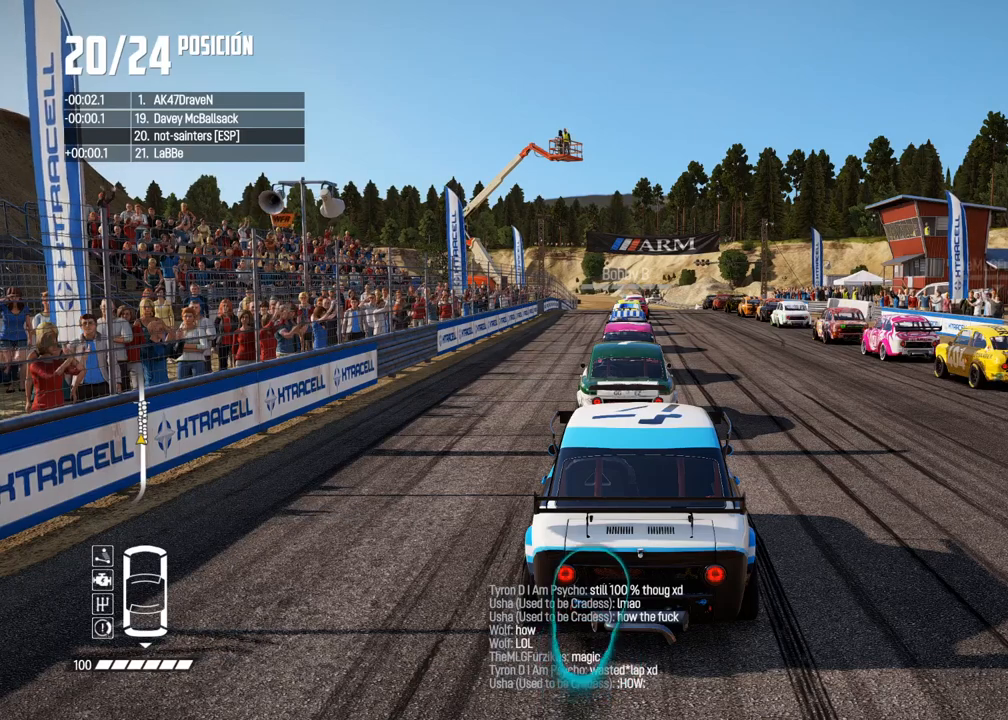
{"buttons": [], "left_stick": "center", "right_stick": "center", "events": [[33, "R2", "up"], [267, "R2", "down"], [483, "R2", "up"]]}
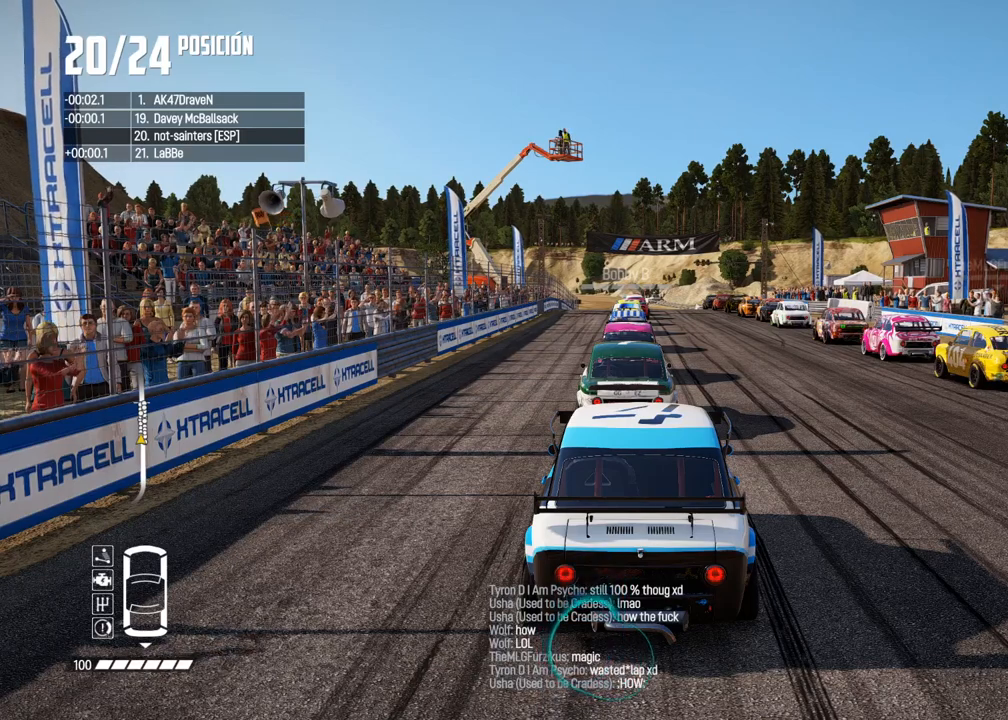
{"buttons": [], "left_stick": "center", "right_stick": "center", "events": [[217, "R2", "down"], [433, "R2", "up"]]}
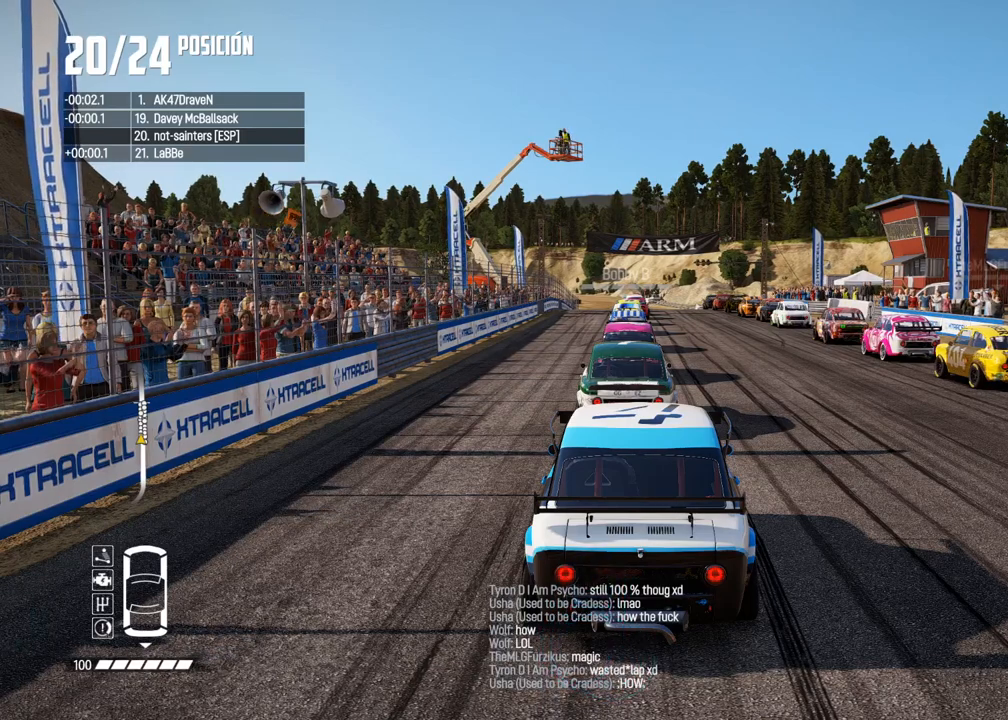
{"buttons": [], "left_stick": "center", "right_stick": "center", "events": [[100, "R2", "down"], [317, "R2", "up"]]}
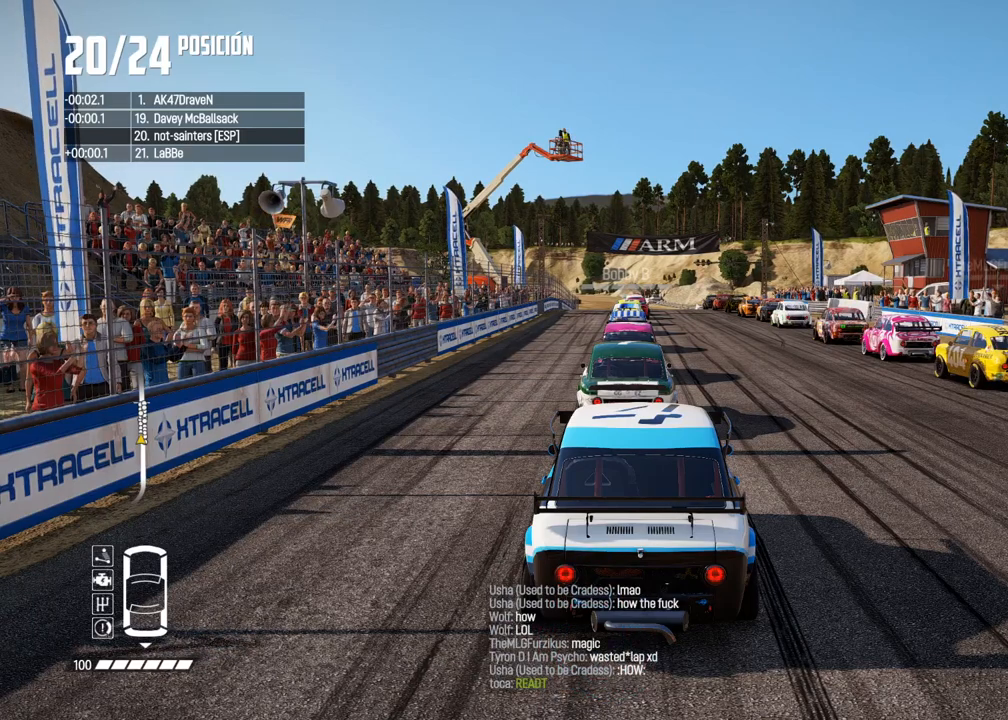
{"buttons": ["R2"], "left_stick": "center", "right_stick": "center", "events": [[50, "R2", "down"], [217, "R2", "up"], [400, "R2", "down"]]}
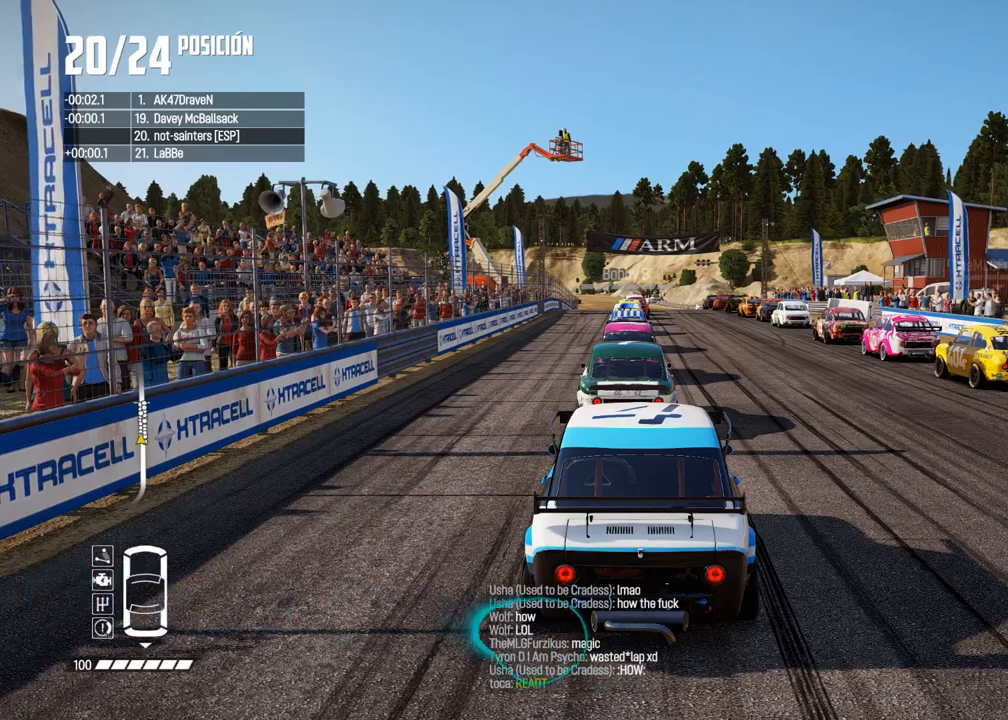
{"buttons": ["R2"], "left_stick": "center", "right_stick": "center", "events": [[133, "R2", "up"], [300, "R2", "down"]]}
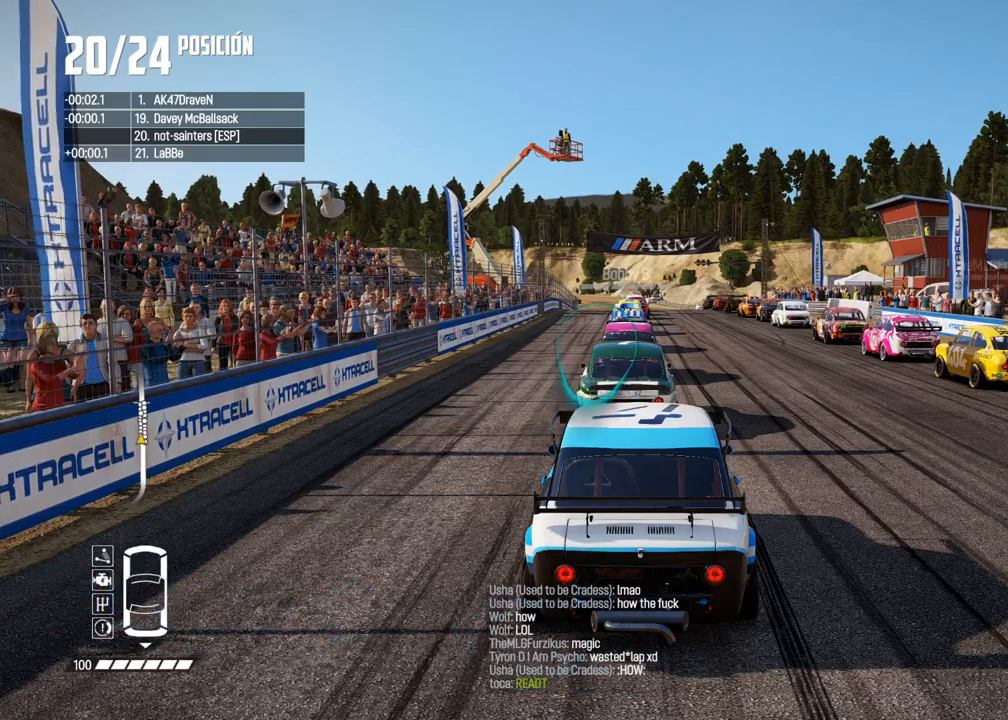
{"buttons": ["R2"], "left_stick": "center", "right_stick": "center", "events": []}
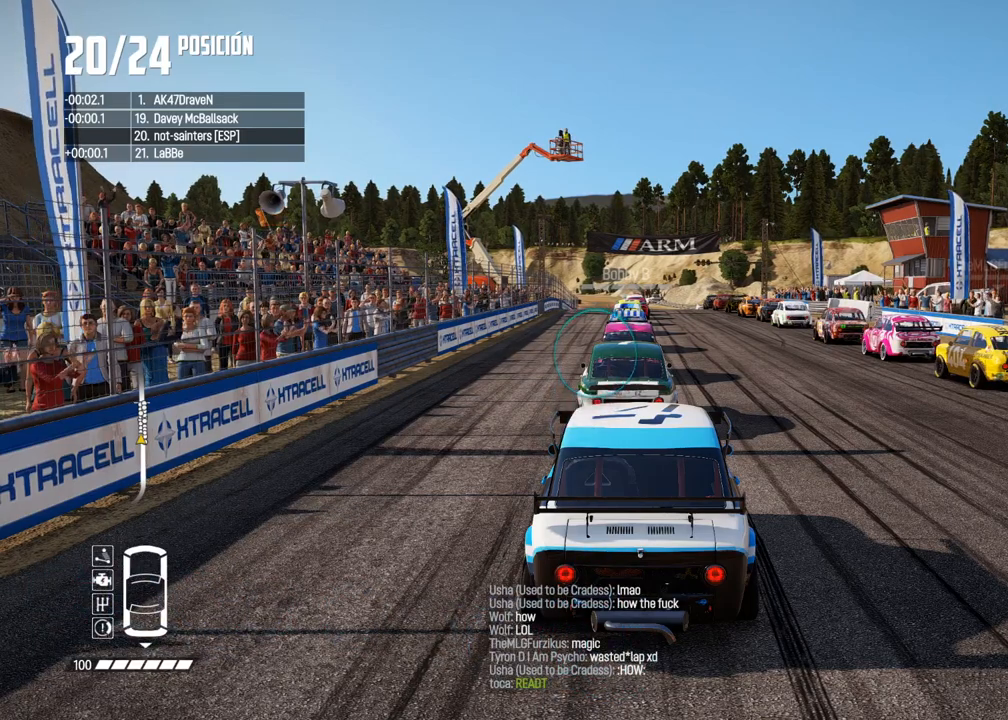
{"buttons": ["R2"], "left_stick": "center", "right_stick": "center", "events": []}
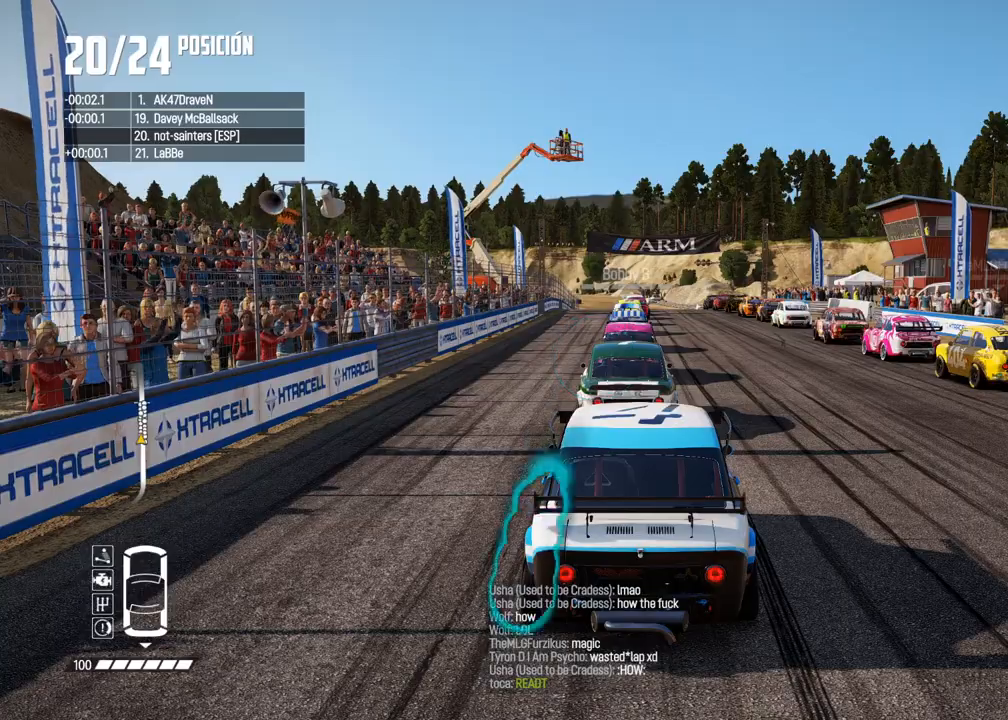
{"buttons": ["R2"], "left_stick": "center", "right_stick": "center", "events": []}
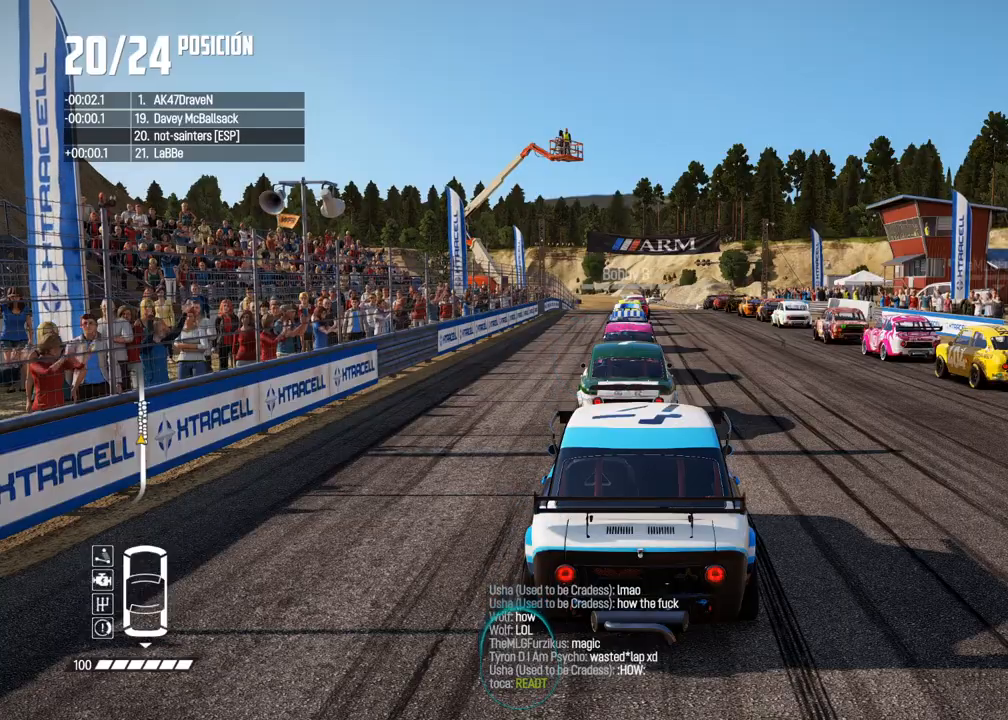
{"buttons": ["R2"], "left_stick": "center", "right_stick": "down", "events": [[417, "R1", "down"], [417, "right_stick", "up"], [483, "R1", "up"], [483, "right_stick", "down"]]}
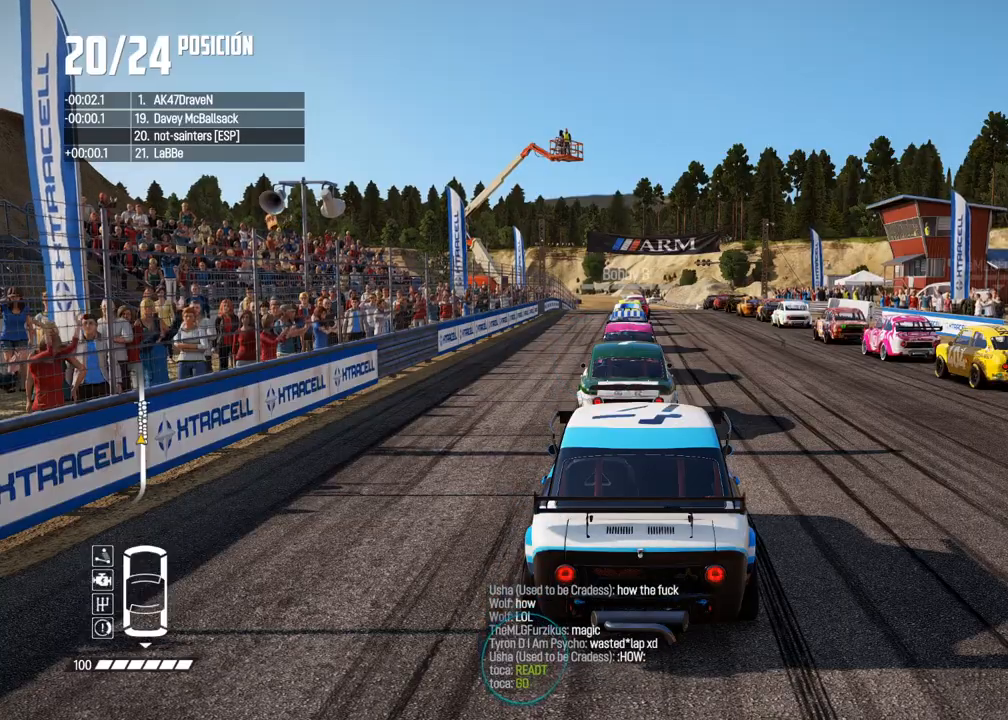
{"buttons": ["R2"], "left_stick": "center", "right_stick": "center", "events": [[17, "right_stick", "center"], [67, "left_stick", "right"], [267, "left_stick", "center"], [333, "left_stick", "right"], [450, "left_stick", "center"]]}
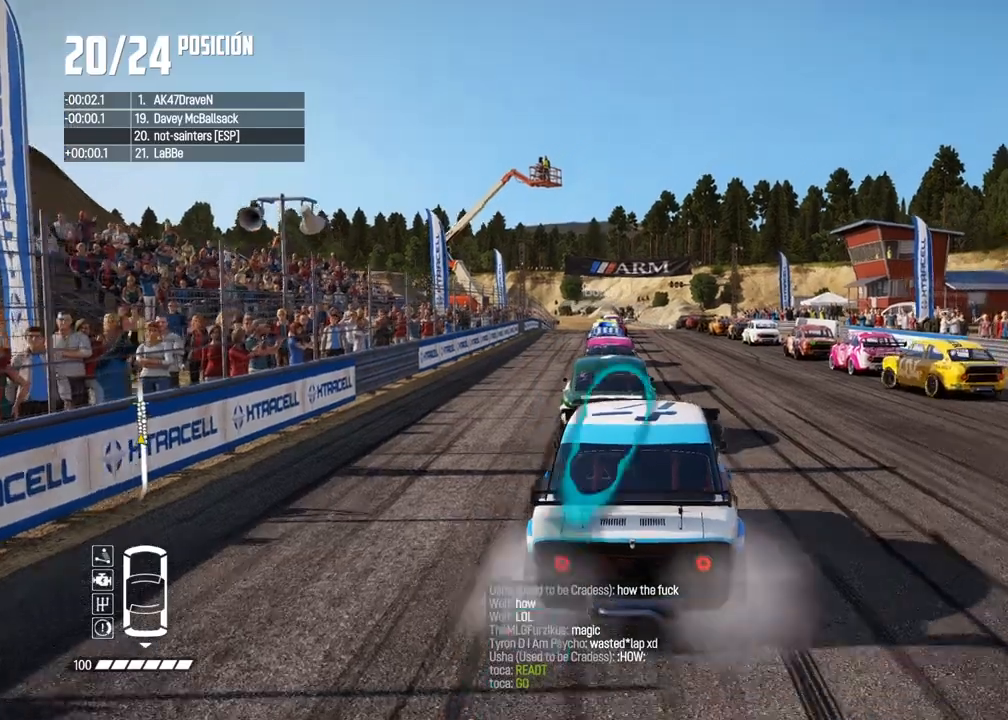
{"buttons": ["R2"], "left_stick": "left", "right_stick": "center", "events": [[183, "left_stick", "right"], [333, "left_stick", "center"], [467, "left_stick", "left"]]}
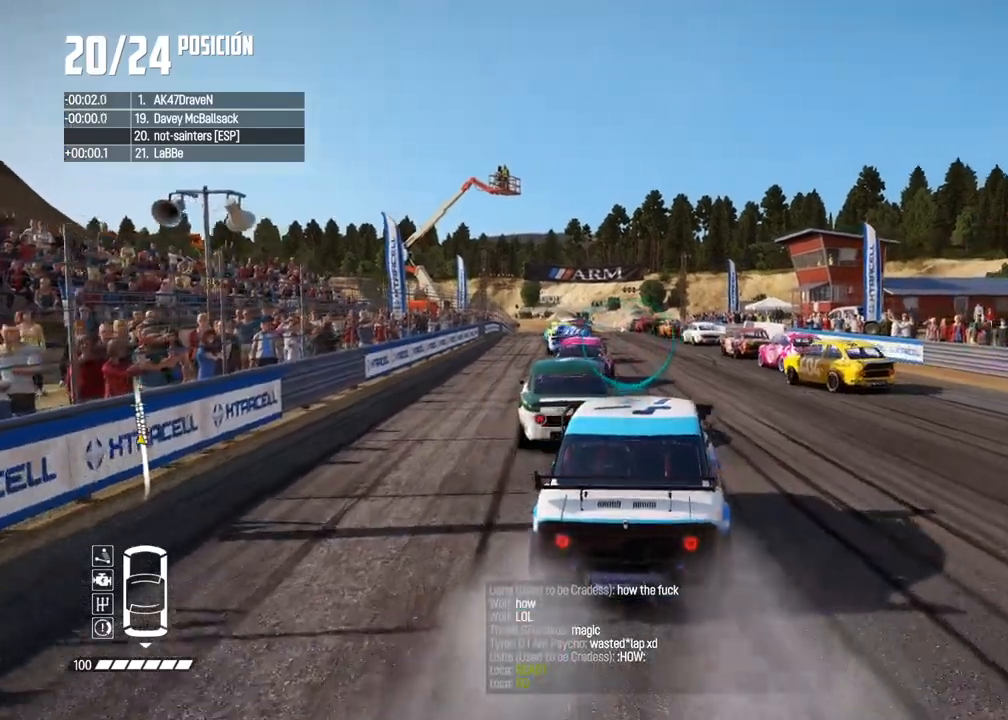
{"buttons": ["R2"], "left_stick": "center", "right_stick": "center", "events": [[133, "left_stick", "center"], [250, "left_stick", "left"], [367, "left_stick", "center"]]}